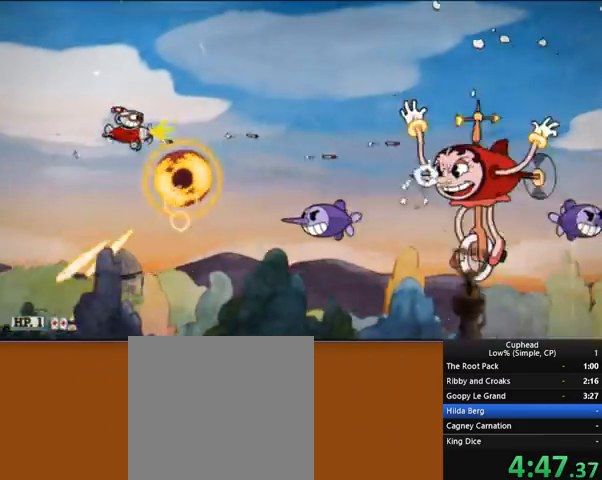
Gameplay with a controller (Xbox layout); each line is a JSON object with the inputs held at the frame after it. "events" lists button and stick changes between this image and that frame as [ms after this image, input, new state], when the widget could be followed in between. Not read: L3 R3 right_stick.
{"buttons": ["R2"], "left_stick": "up-right", "events": [[104, "left_stick", "right"], [311, "left_stick", "center"], [414, "left_stick", "up-right"]]}
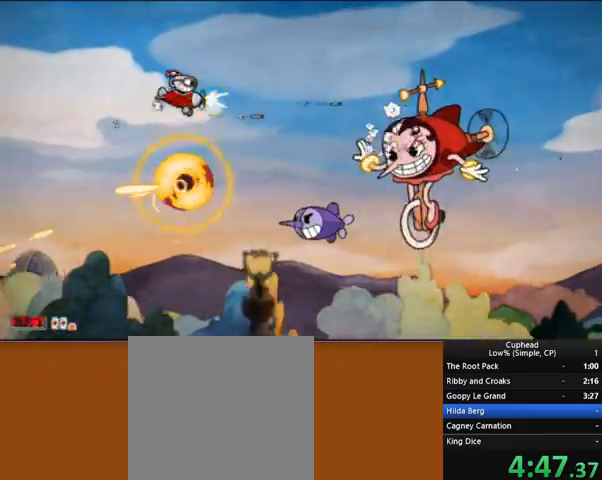
{"buttons": ["R2"], "left_stick": "right", "events": [[172, "left_stick", "right"]]}
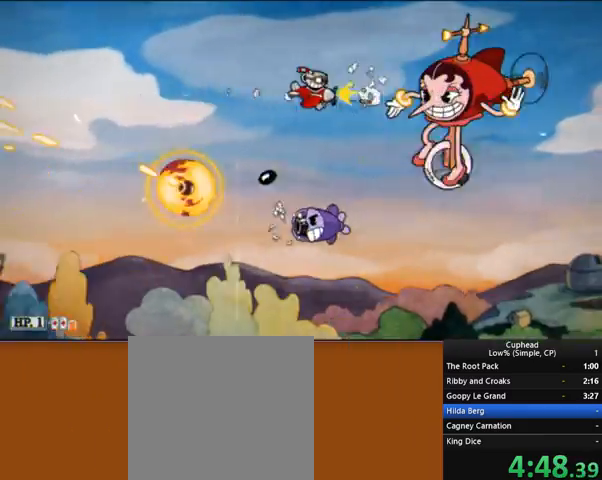
{"buttons": ["R2"], "left_stick": "down", "events": [[69, "left_stick", "down"], [242, "left_stick", "center"], [345, "left_stick", "down"]]}
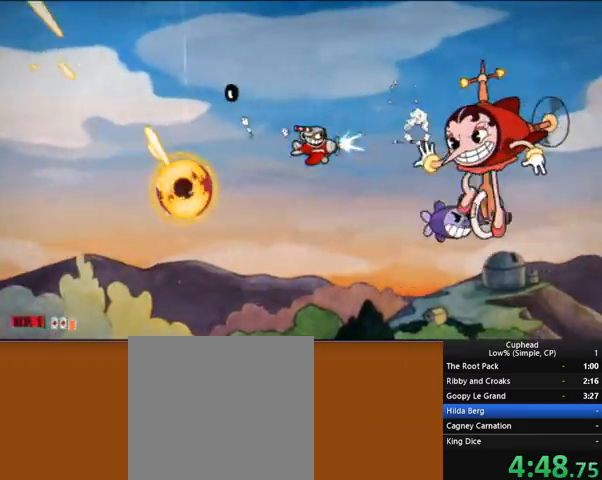
{"buttons": ["R2"], "left_stick": "down-left", "events": [[103, "left_stick", "left"], [345, "left_stick", "down-left"], [379, "B", "down"], [483, "B", "up"]]}
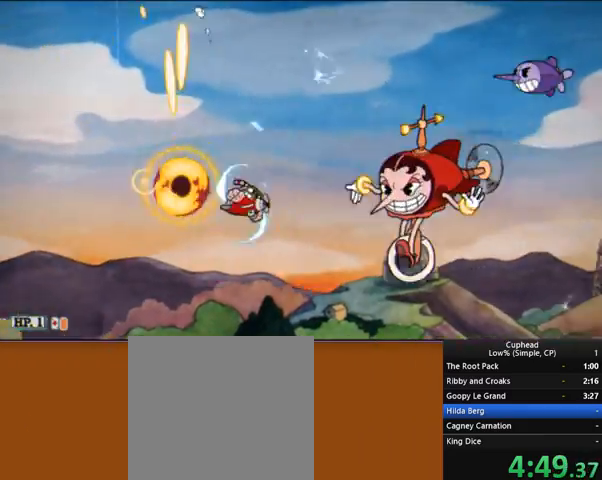
{"buttons": ["R2"], "left_stick": "left", "events": [[207, "left_stick", "left"]]}
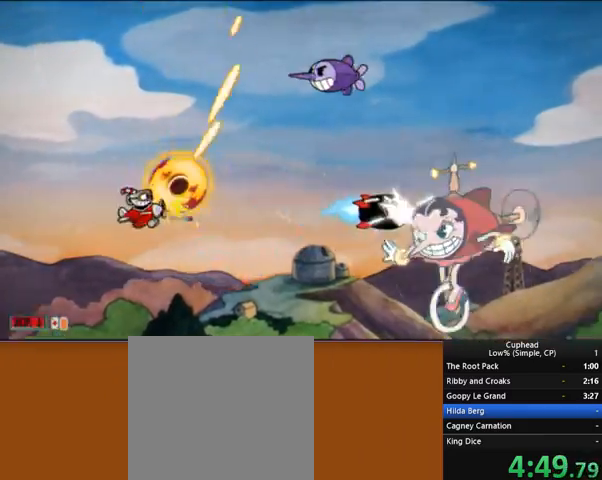
{"buttons": ["R2"], "left_stick": "up-left", "events": [[103, "left_stick", "up-left"]]}
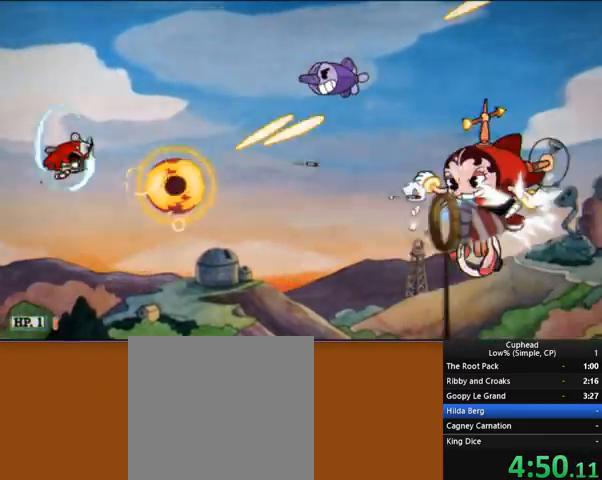
{"buttons": ["R2"], "left_stick": "up-left", "events": [[276, "left_stick", "center"], [345, "left_stick", "up-left"]]}
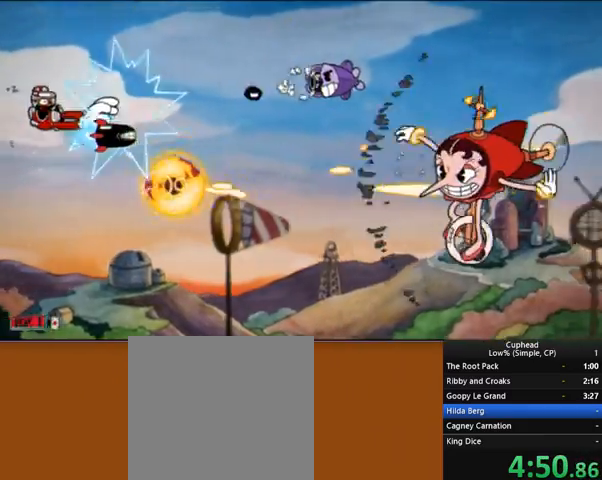
{"buttons": ["R2"], "left_stick": "right", "events": [[138, "left_stick", "left"], [241, "left_stick", "center"], [379, "left_stick", "up"], [483, "left_stick", "right"]]}
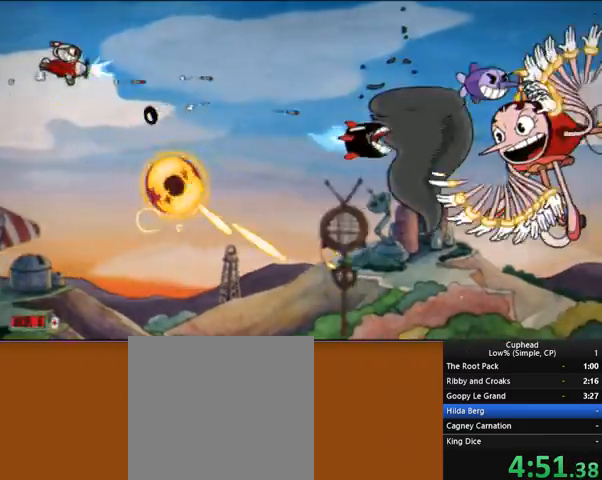
{"buttons": ["R2"], "left_stick": "right", "events": []}
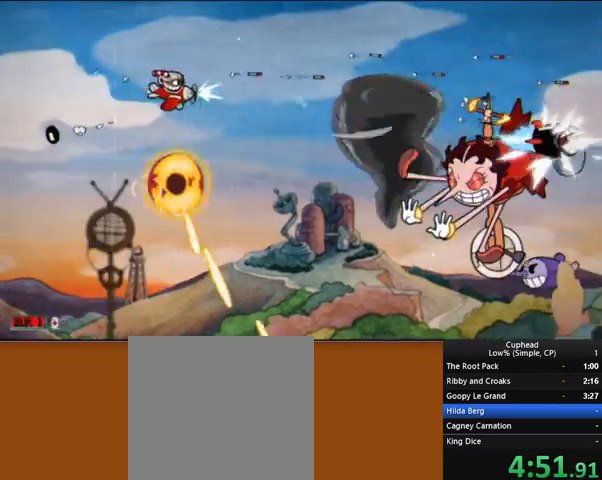
{"buttons": ["R2"], "left_stick": "down-left", "events": [[69, "left_stick", "down"], [172, "left_stick", "down-left"]]}
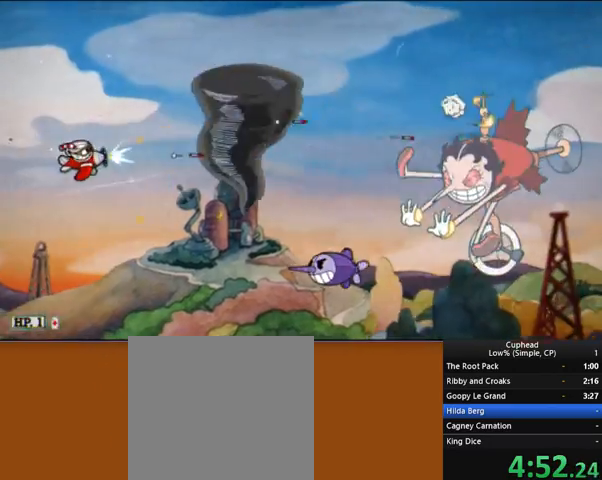
{"buttons": ["Y", "R2"], "left_stick": "down-left", "events": [[173, "left_stick", "center"], [345, "left_stick", "down-left"], [414, "Y", "down"]]}
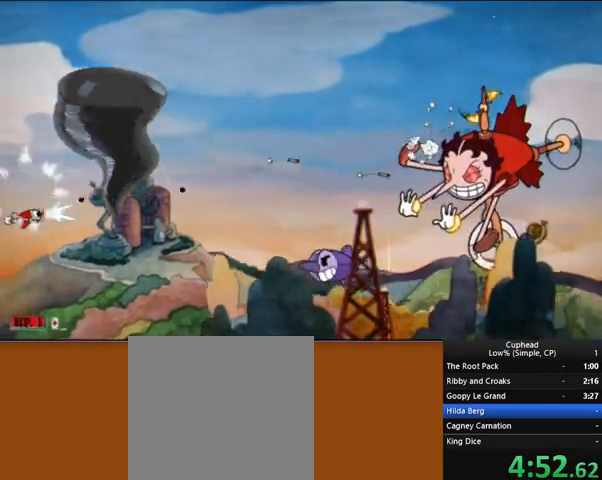
{"buttons": ["Y", "R2"], "left_stick": "up", "events": [[69, "left_stick", "down"], [310, "left_stick", "right"], [483, "left_stick", "up"]]}
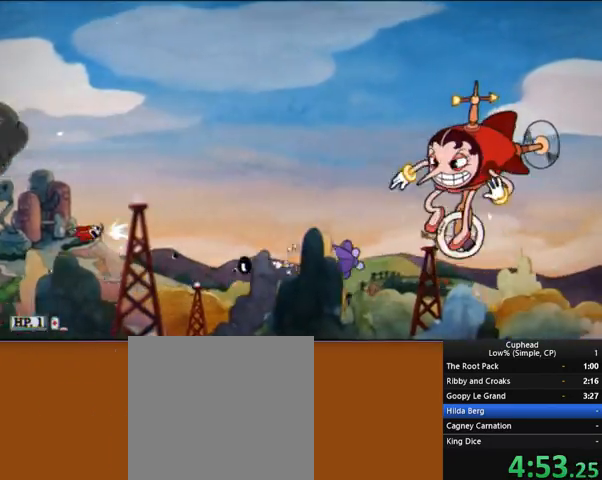
{"buttons": ["R2"], "left_stick": "right", "events": [[242, "Y", "up"], [242, "left_stick", "right"]]}
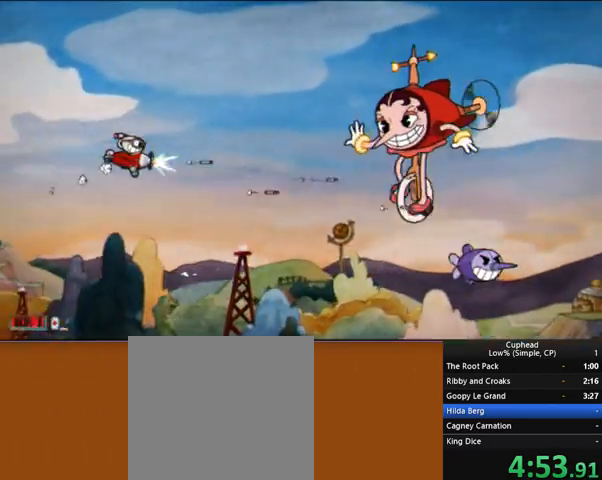
{"buttons": ["B", "R2"], "left_stick": "down-left", "events": [[138, "left_stick", "up"], [241, "left_stick", "center"], [310, "left_stick", "down"], [483, "B", "down"], [517, "left_stick", "down-left"]]}
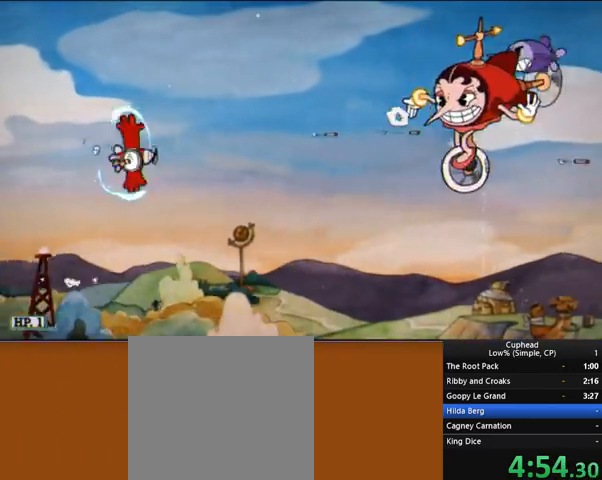
{"buttons": ["R2"], "left_stick": "center", "events": [[35, "B", "up"], [207, "left_stick", "down-right"], [311, "left_stick", "down"], [483, "left_stick", "center"]]}
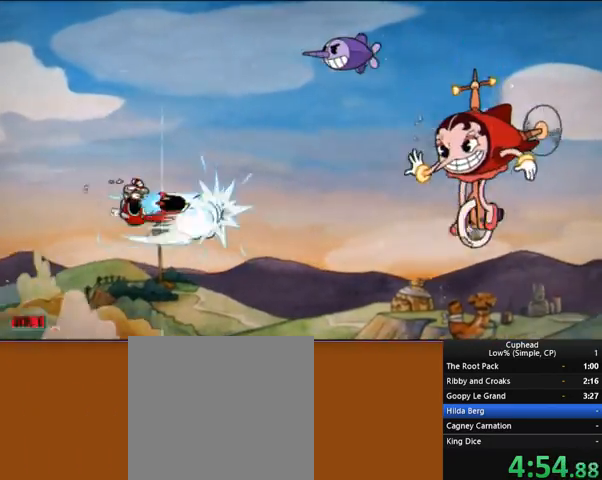
{"buttons": ["R2"], "left_stick": "center", "events": []}
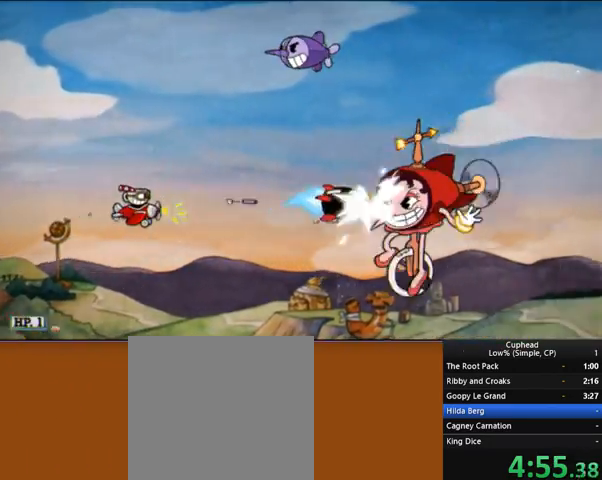
{"buttons": ["R2"], "left_stick": "up", "events": [[104, "left_stick", "right"], [311, "left_stick", "center"], [380, "left_stick", "up"]]}
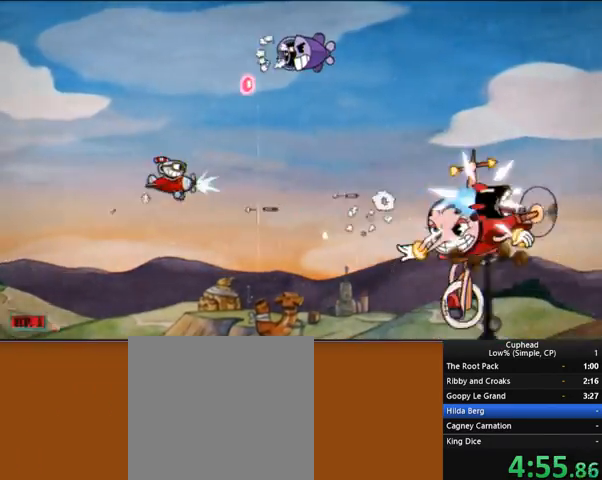
{"buttons": ["R2"], "left_stick": "center", "events": [[138, "left_stick", "right"], [276, "A", "down"], [276, "left_stick", "up-right"], [483, "A", "up"], [483, "left_stick", "center"]]}
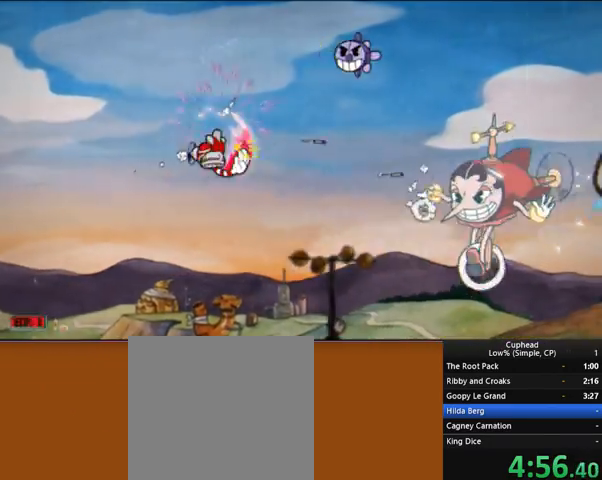
{"buttons": ["R2"], "left_stick": "up-left", "events": [[138, "B", "down"], [207, "B", "up"], [311, "left_stick", "up-left"]]}
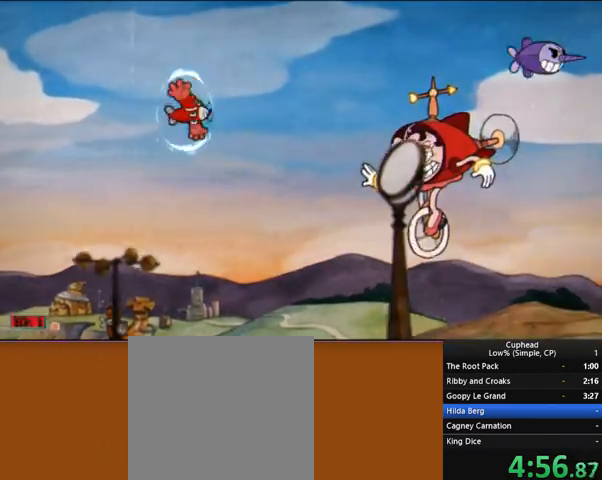
{"buttons": ["R2"], "left_stick": "down-left", "events": [[34, "left_stick", "center"], [310, "left_stick", "up"], [483, "left_stick", "down-left"]]}
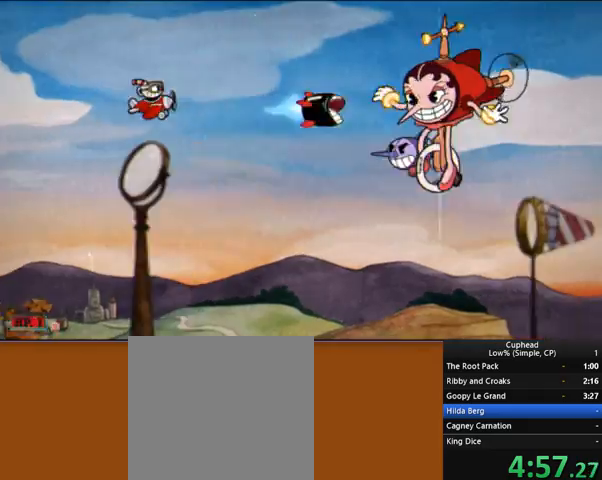
{"buttons": ["R2"], "left_stick": "center", "events": [[414, "left_stick", "center"]]}
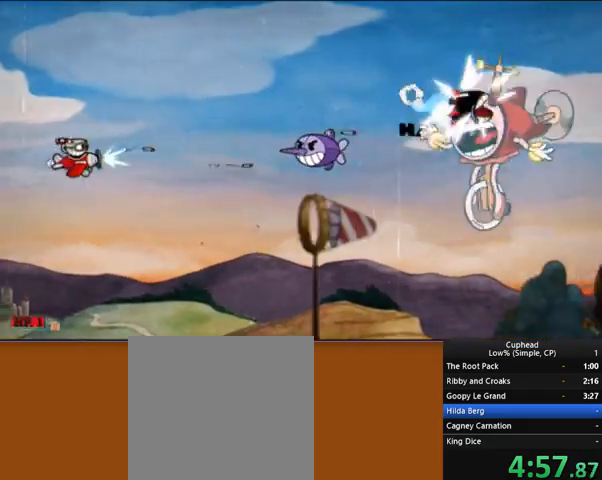
{"buttons": ["R2"], "left_stick": "center", "events": [[69, "left_stick", "down"], [345, "left_stick", "up-left"], [448, "left_stick", "center"]]}
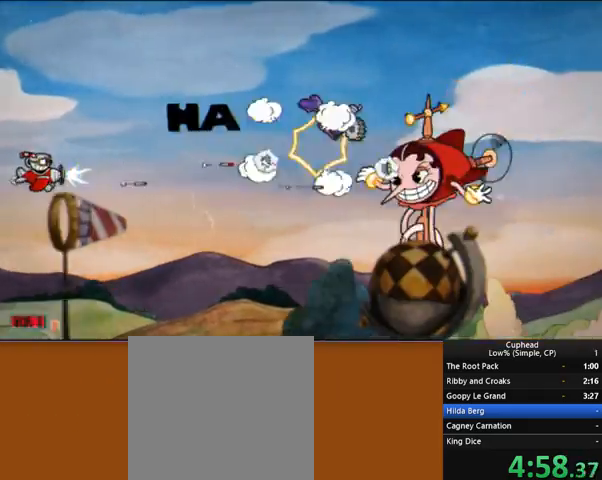
{"buttons": ["R2"], "left_stick": "up", "events": [[276, "left_stick", "right"], [483, "left_stick", "up"]]}
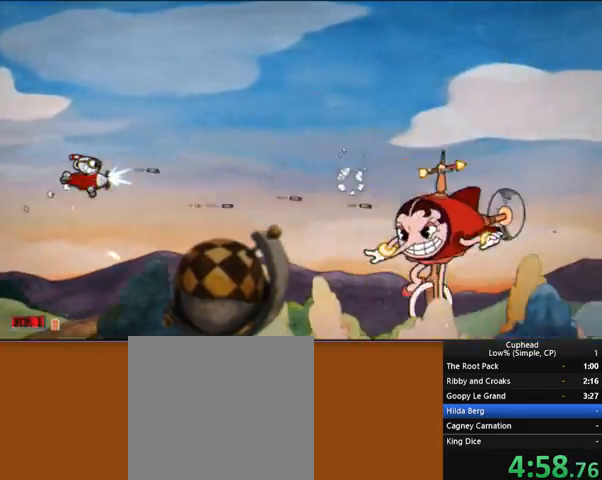
{"buttons": ["R2"], "left_stick": "up-right", "events": [[34, "left_stick", "center"], [207, "left_stick", "up"], [310, "left_stick", "right"], [483, "left_stick", "up-right"]]}
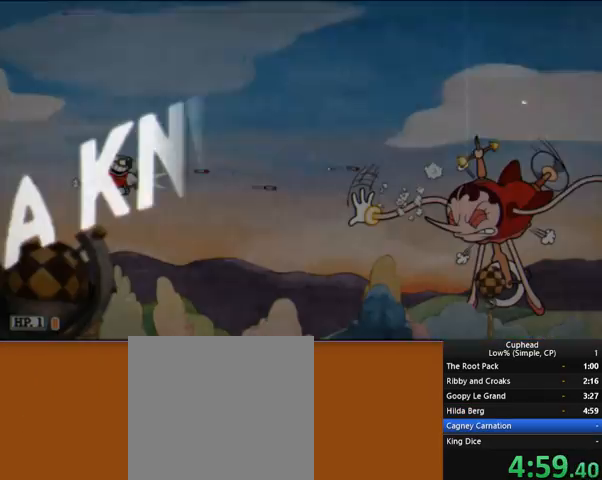
{"buttons": ["R2"], "left_stick": "center", "events": [[173, "B", "down"], [173, "left_stick", "center"], [207, "B", "up"]]}
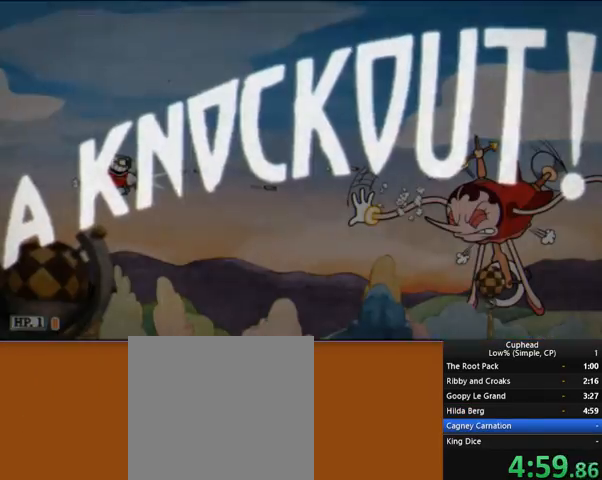
{"buttons": ["R2"], "left_stick": "center", "events": []}
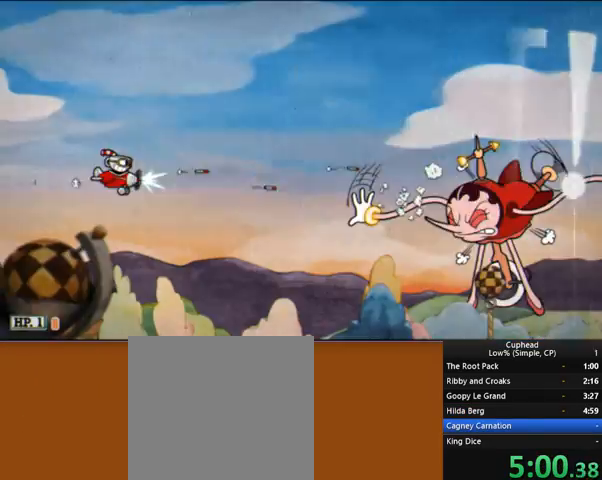
{"buttons": ["R2"], "left_stick": "down", "events": [[138, "left_stick", "down"]]}
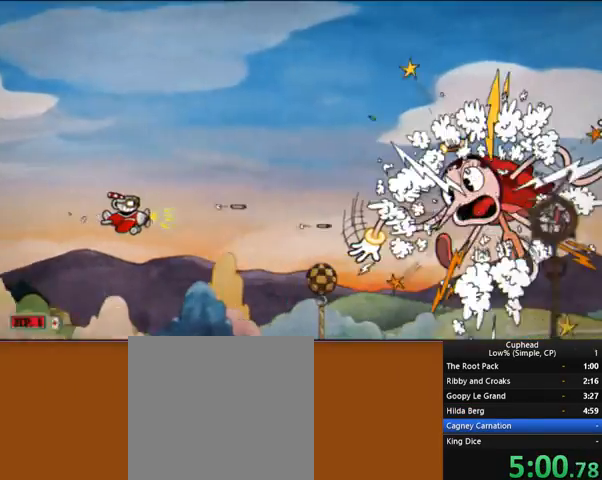
{"buttons": ["B", "R2"], "left_stick": "left", "events": [[103, "left_stick", "center"], [345, "left_stick", "up-left"], [483, "left_stick", "left"], [517, "B", "down"]]}
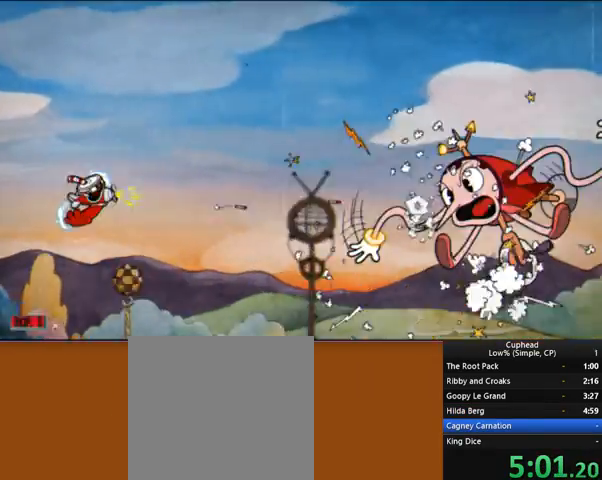
{"buttons": ["R2"], "left_stick": "down-left", "events": [[173, "B", "up"], [207, "left_stick", "center"], [345, "left_stick", "down-left"]]}